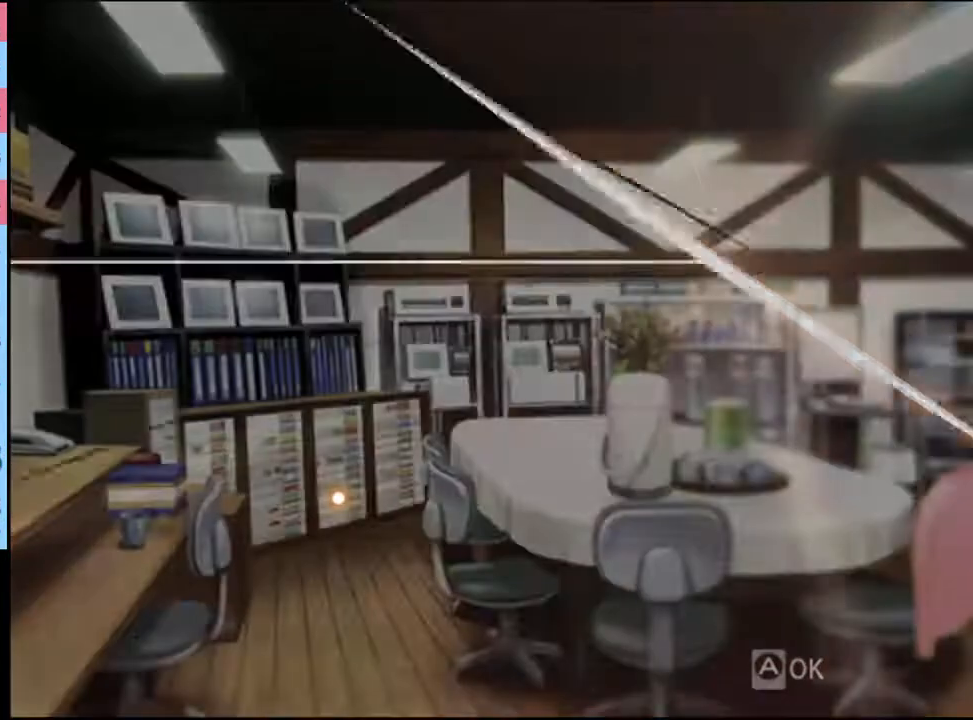
Gameplay with keyboard and mouse; each line is a JSON object with the keys and mouse buttons held at the frame after it. "events" lists presses ("down") and releases ("up") of "a", "alt", "c", "d", "e", "f", "q", "r", "s", "shift", "space", "v", "w", "mouse_left", "mouse_wheel", "mouse_right", "mouse_mb4" and "mouse_mb5" between this image and that frame as [ms after this image, input, new state], when the widget could be followed in between. "mouse_left", "mouse_wheel", "mouse_right", "mouse_mb4", "mouse_mb5" = the "left", "wheel", "right", "mb4", "mb5" buttons of the "mouse" list. No other keys are recorded. "wheel" means that the mouse wheel is clicked or scrolled. Mouse movement is not recorded.
{"keys": [], "mouse": [], "events": []}
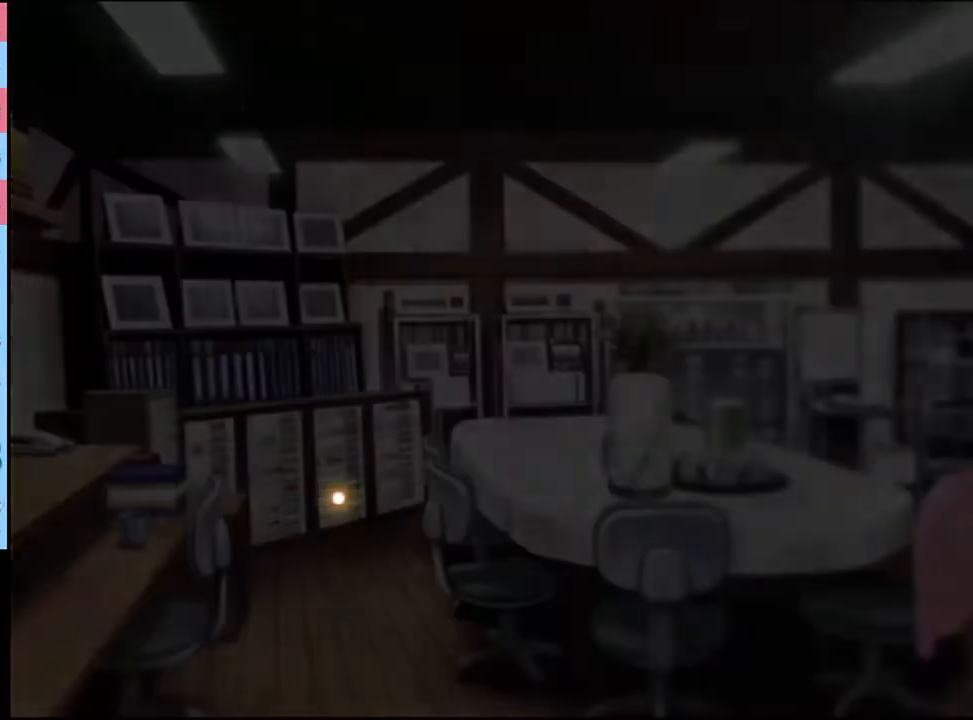
{"keys": [], "mouse": [], "events": []}
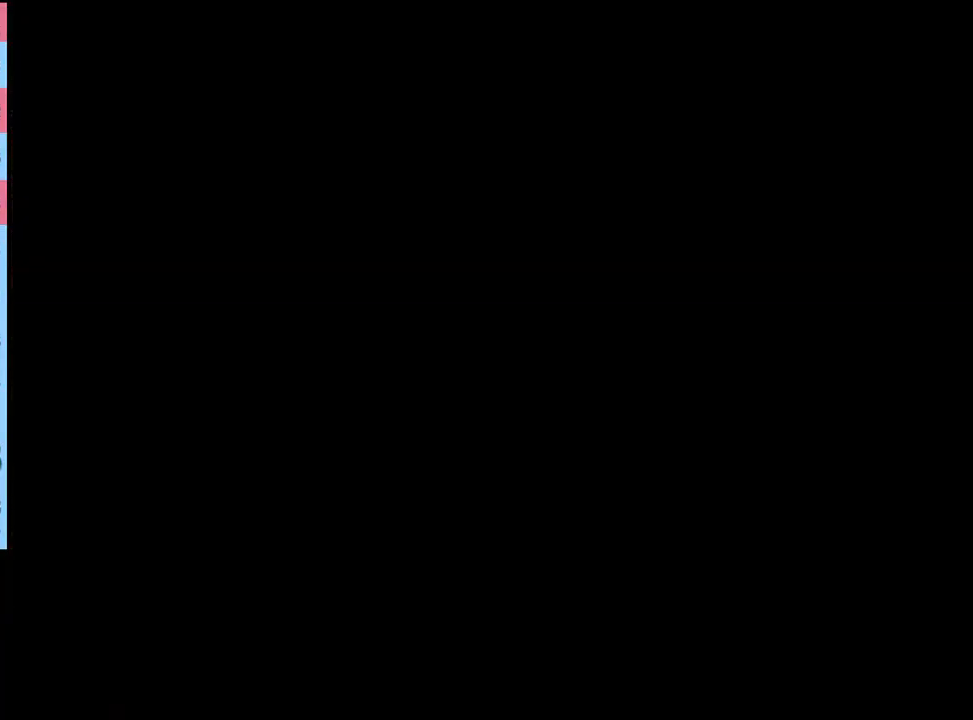
{"keys": [], "mouse": [], "events": []}
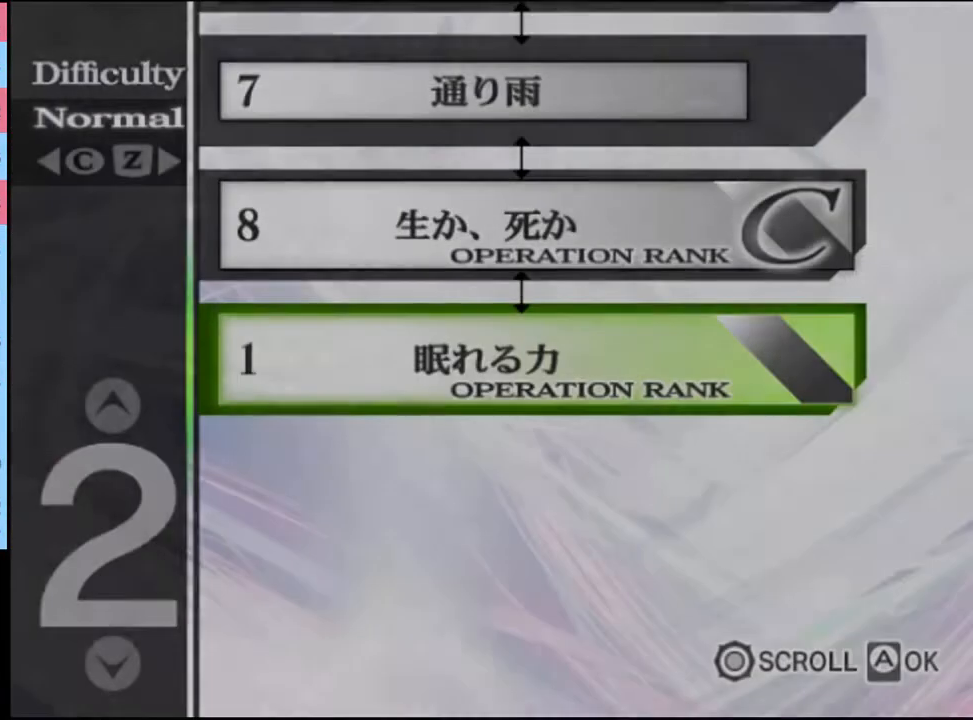
{"keys": [], "mouse": [], "events": []}
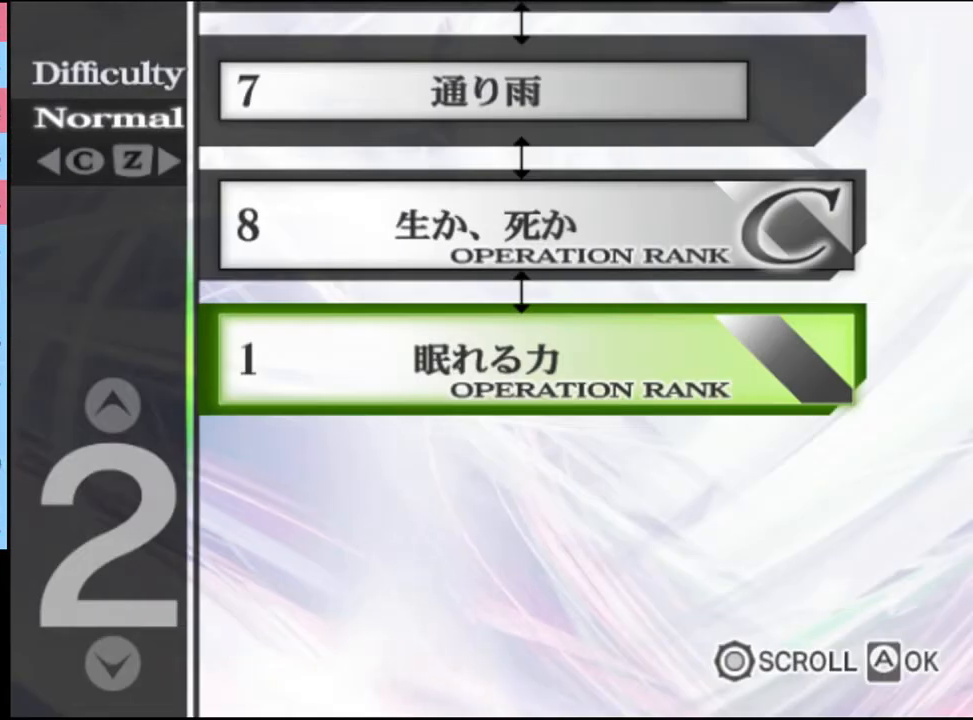
{"keys": [], "mouse": [], "events": []}
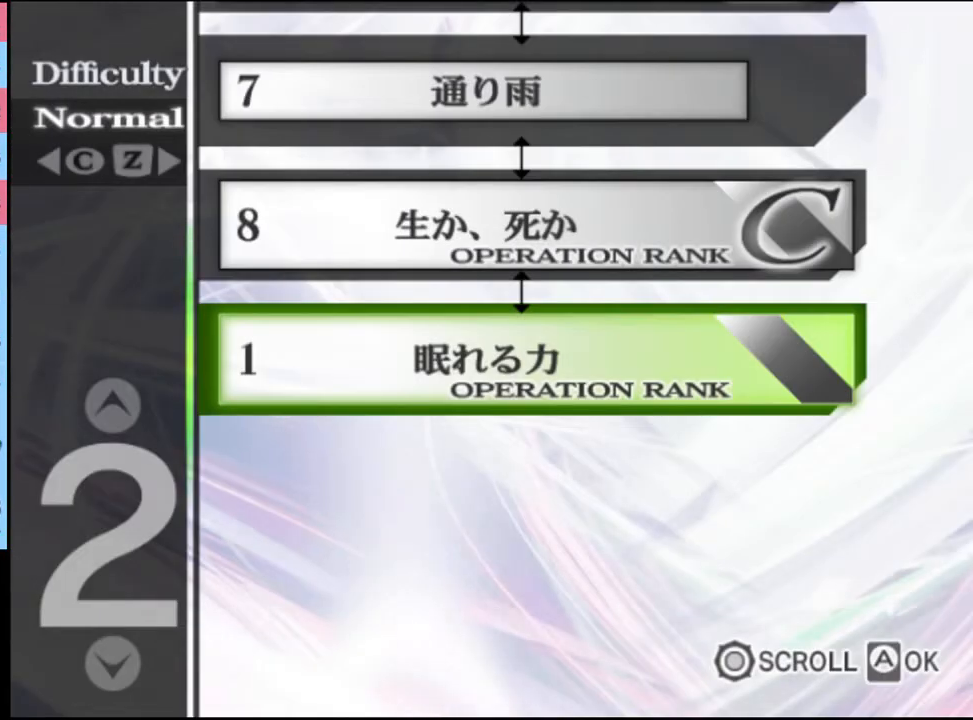
{"keys": [], "mouse": [], "events": []}
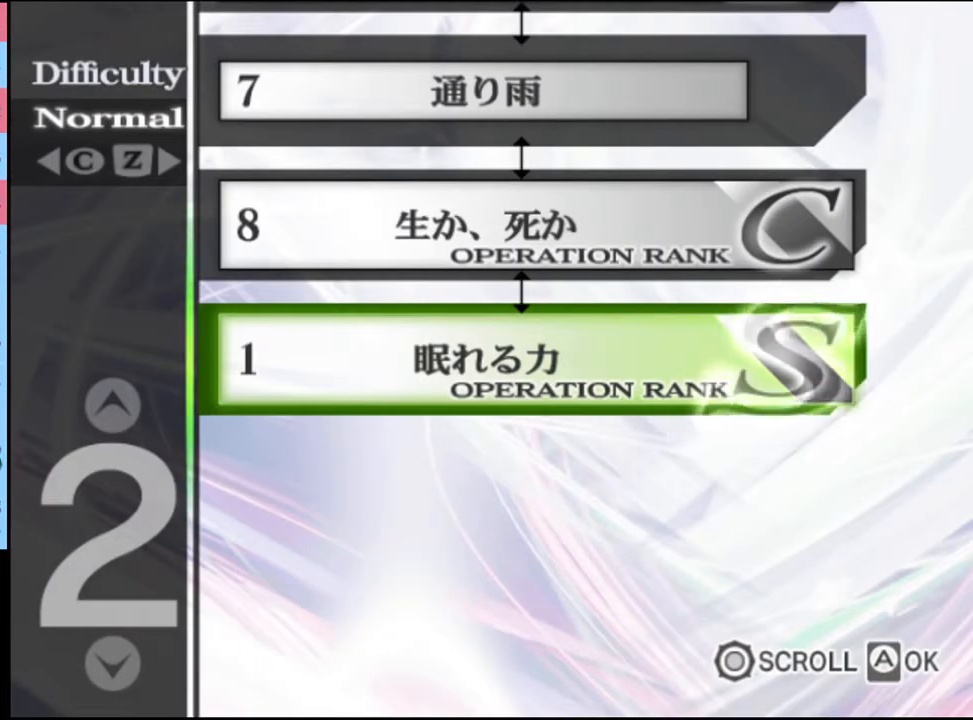
{"keys": [], "mouse": [], "events": []}
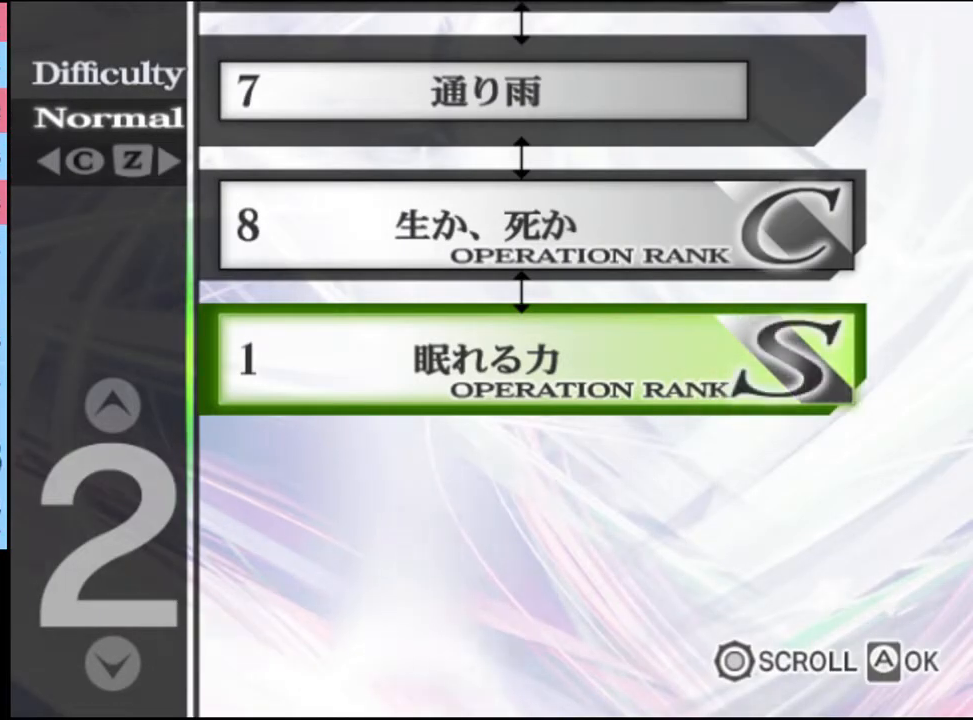
{"keys": [], "mouse": [], "events": []}
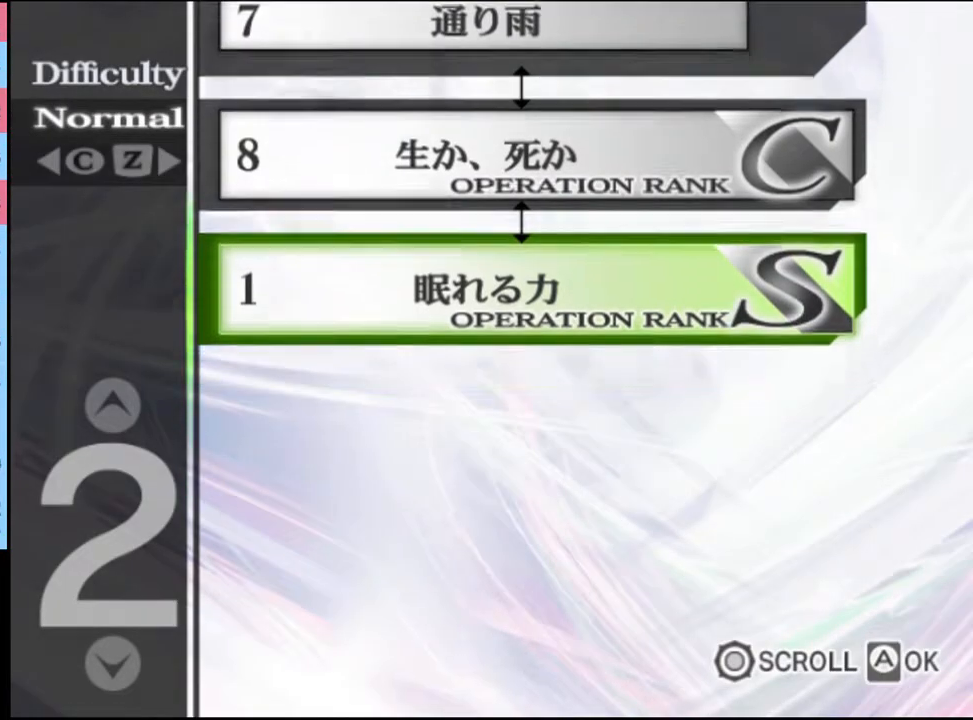
{"keys": [], "mouse": [], "events": []}
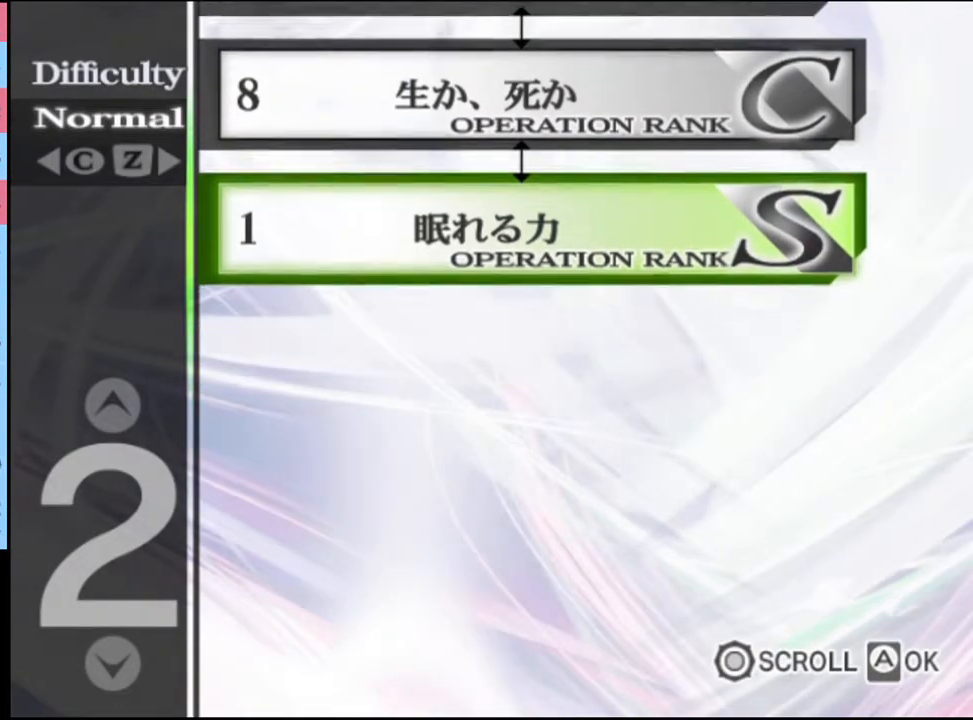
{"keys": [], "mouse": [], "events": [[133, "mouse_left", "down"], [200, "mouse_left", "up"], [267, "mouse_left", "down"], [333, "mouse_left", "up"], [400, "mouse_left", "down"], [467, "mouse_left", "up"]]}
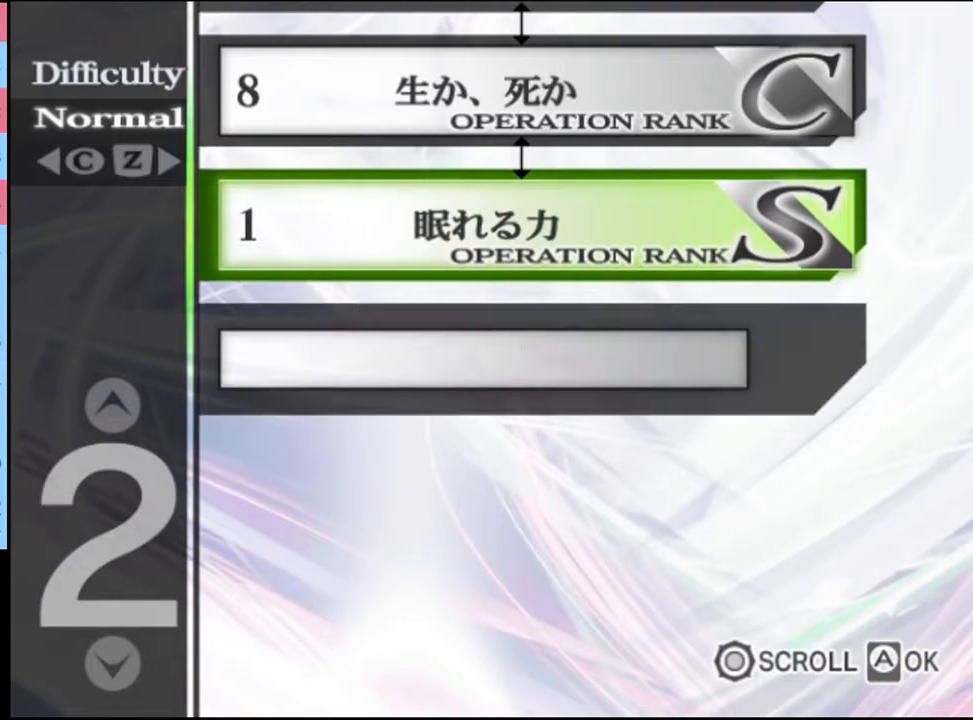
{"keys": [], "mouse": ["left"], "events": [[33, "mouse_left", "down"], [133, "mouse_left", "up"], [200, "mouse_left", "down"], [267, "mouse_left", "up"], [333, "mouse_left", "down"], [433, "mouse_left", "up"], [500, "mouse_left", "down"]]}
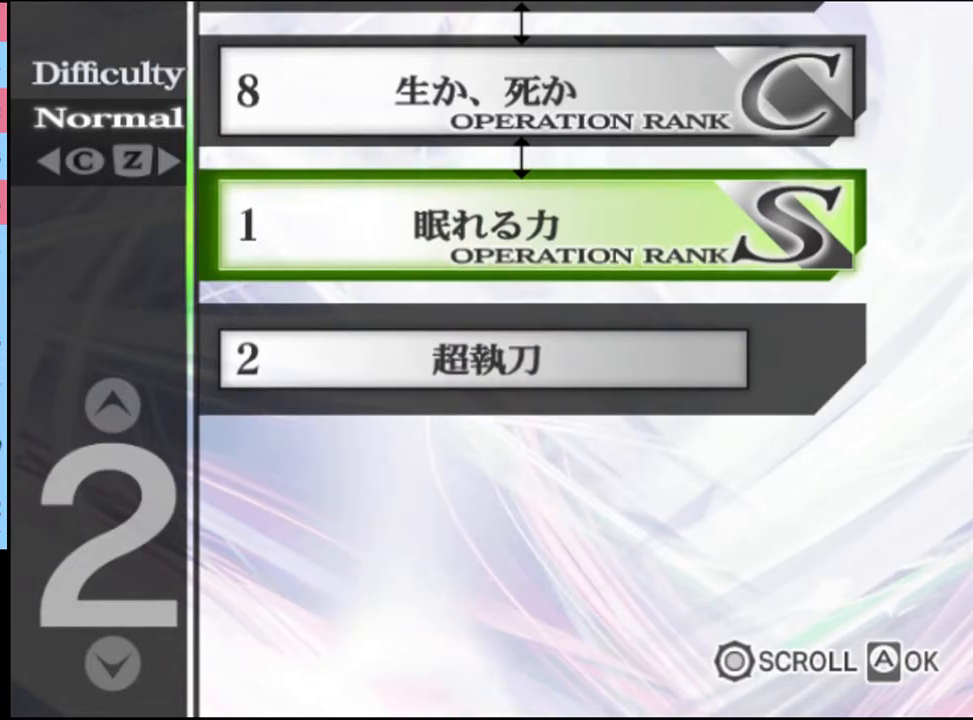
{"keys": [], "mouse": ["left"], "events": [[67, "mouse_left", "up"], [133, "mouse_left", "down"], [200, "mouse_left", "up"], [300, "mouse_left", "down"], [367, "mouse_left", "up"], [467, "mouse_left", "down"]]}
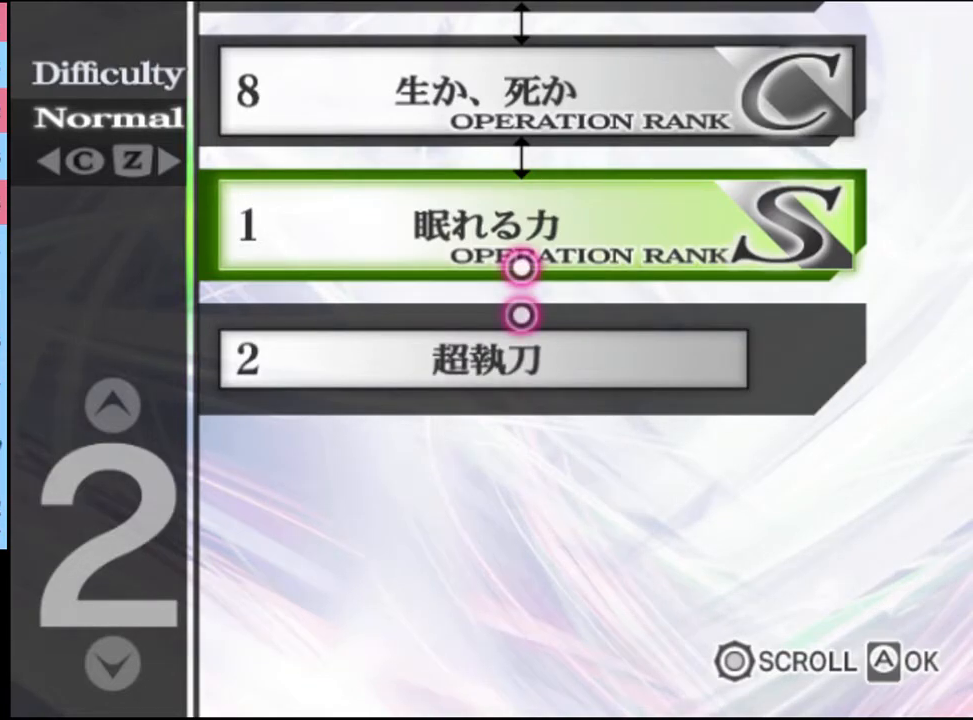
{"keys": [], "mouse": [], "events": [[67, "mouse_left", "up"], [133, "mouse_left", "down"], [200, "mouse_left", "up"], [267, "mouse_left", "down"], [333, "mouse_left", "up"], [467, "mouse_left", "down"], [500, "mouse_left", "up"]]}
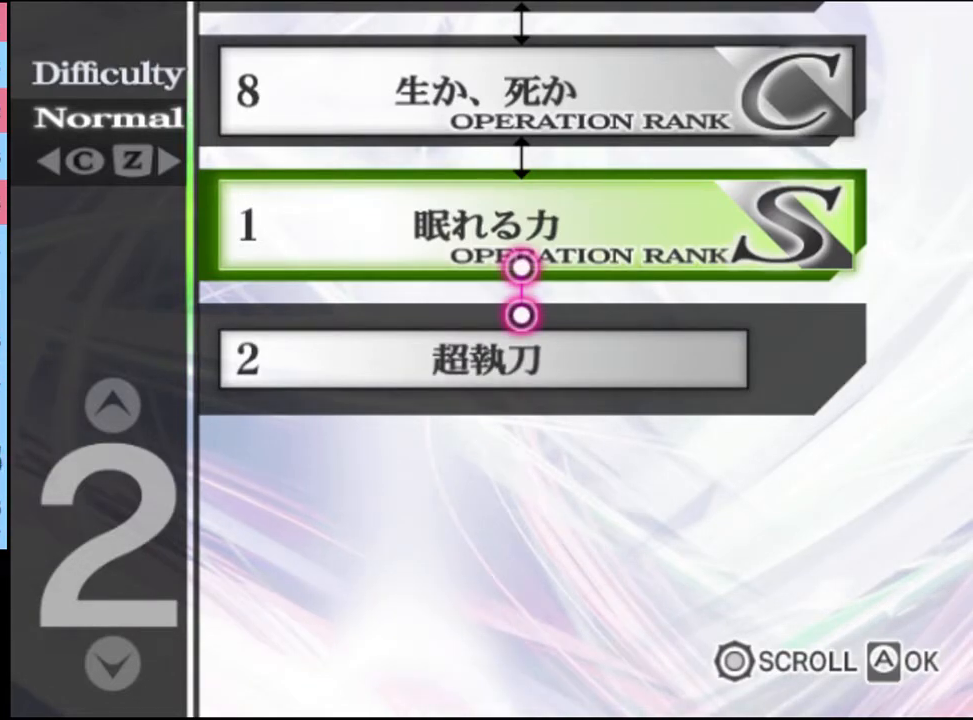
{"keys": [], "mouse": ["left"], "events": [[67, "mouse_left", "down"], [133, "mouse_left", "up"], [200, "mouse_left", "down"], [300, "mouse_left", "up"], [367, "mouse_left", "down"], [433, "mouse_left", "up"], [467, "mouse_left", "down"]]}
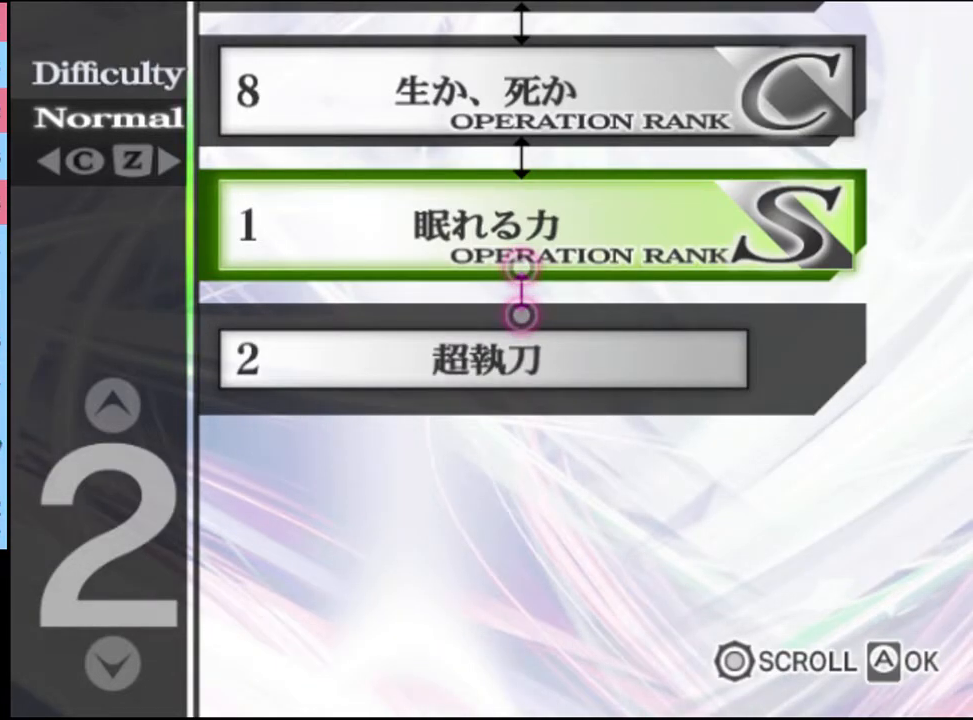
{"keys": [], "mouse": [], "events": [[67, "mouse_left", "up"], [133, "mouse_left", "down"], [200, "mouse_left", "up"], [267, "mouse_left", "down"], [333, "mouse_left", "up"], [400, "mouse_left", "down"], [467, "mouse_left", "up"]]}
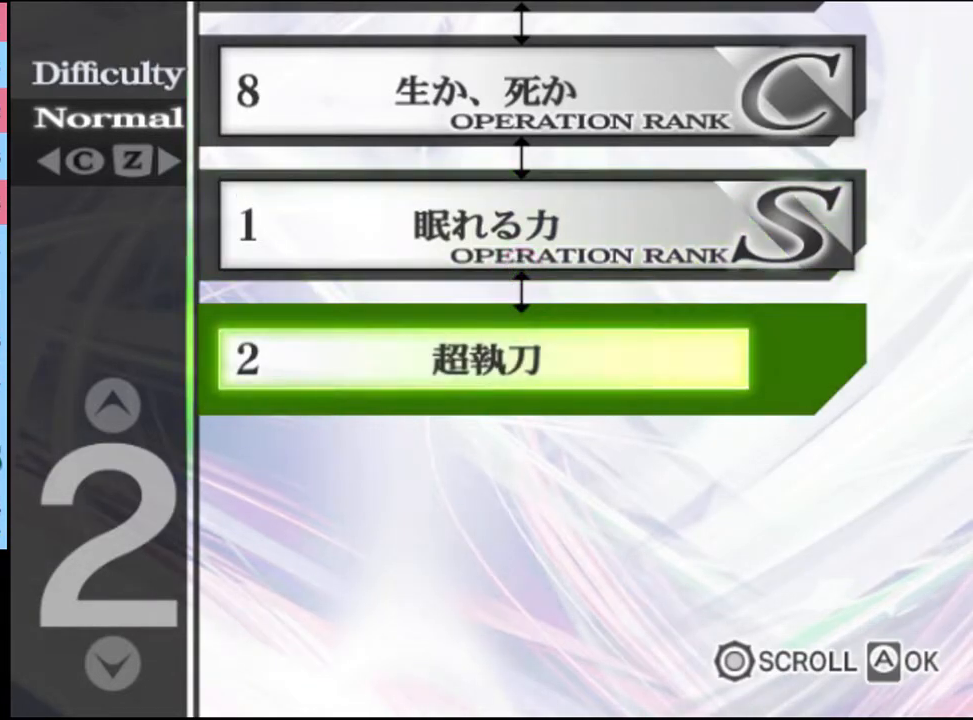
{"keys": [], "mouse": [], "events": [[33, "mouse_left", "down"], [100, "mouse_left", "up"], [133, "mouse_left", "down"], [233, "mouse_left", "up"], [300, "mouse_left", "down"], [367, "mouse_left", "up"], [433, "mouse_left", "down"], [500, "mouse_left", "up"]]}
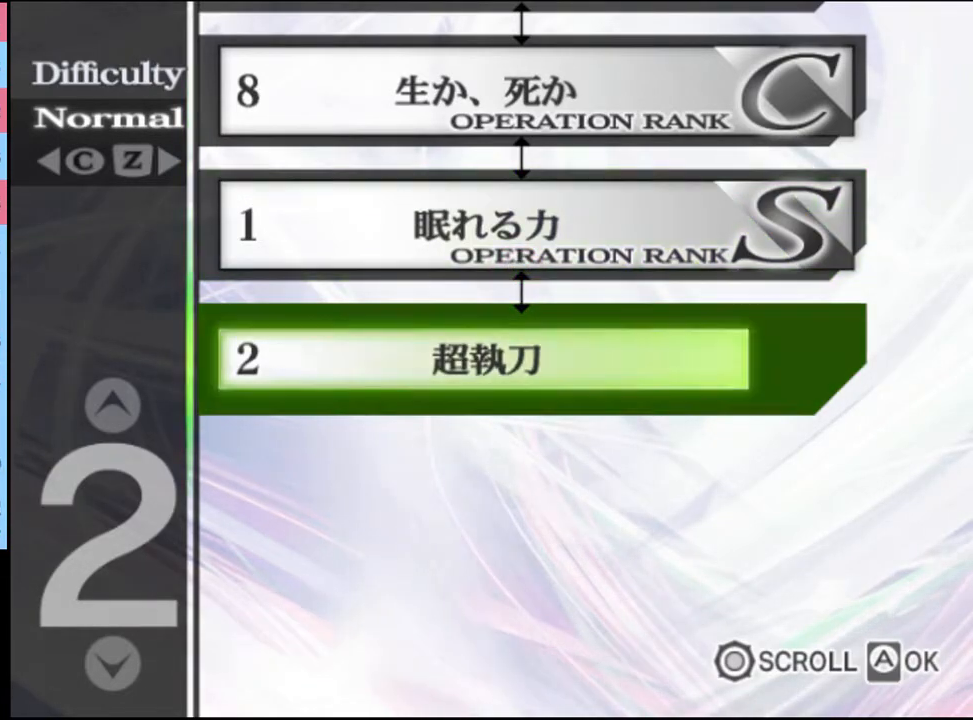
{"keys": [], "mouse": [], "events": []}
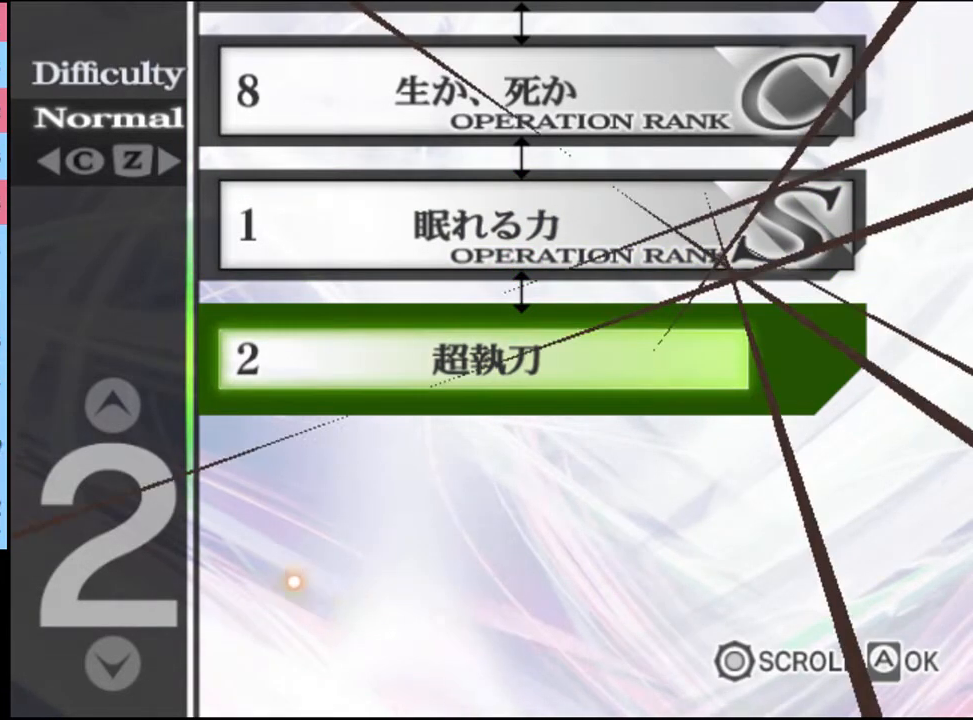
{"keys": [], "mouse": ["left"], "events": [[200, "mouse_left", "down"], [233, "mouse_left", "up"], [300, "mouse_left", "down"], [367, "mouse_left", "up"], [433, "mouse_left", "down"]]}
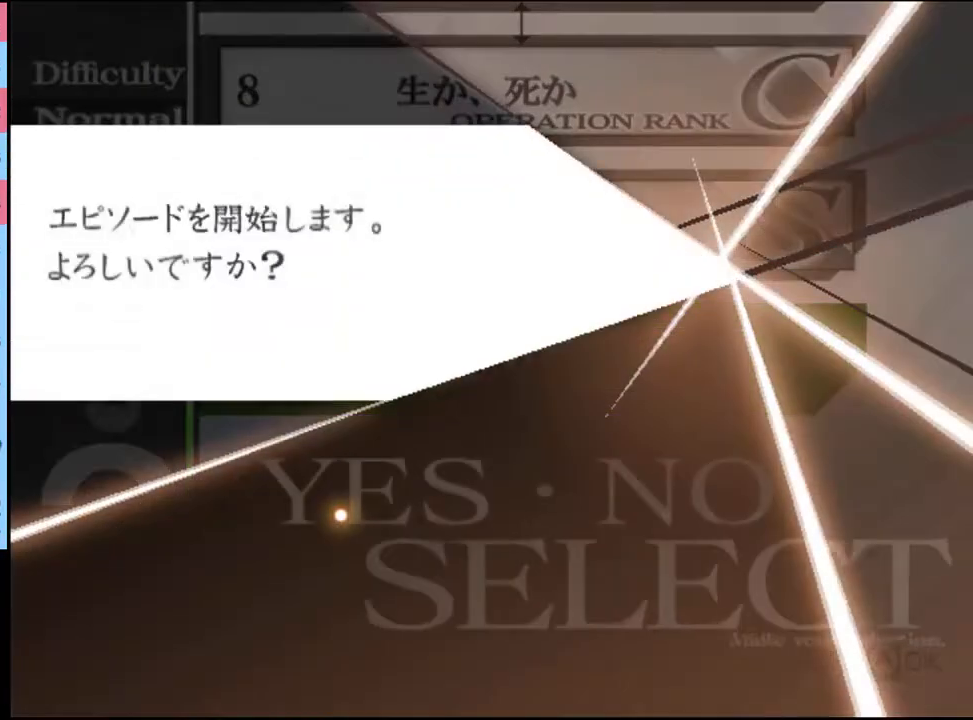
{"keys": [], "mouse": ["left"], "events": [[100, "mouse_left", "up"], [167, "mouse_left", "down"], [233, "mouse_left", "up"], [300, "mouse_left", "down"], [333, "mouse_left", "up"], [400, "mouse_left", "down"]]}
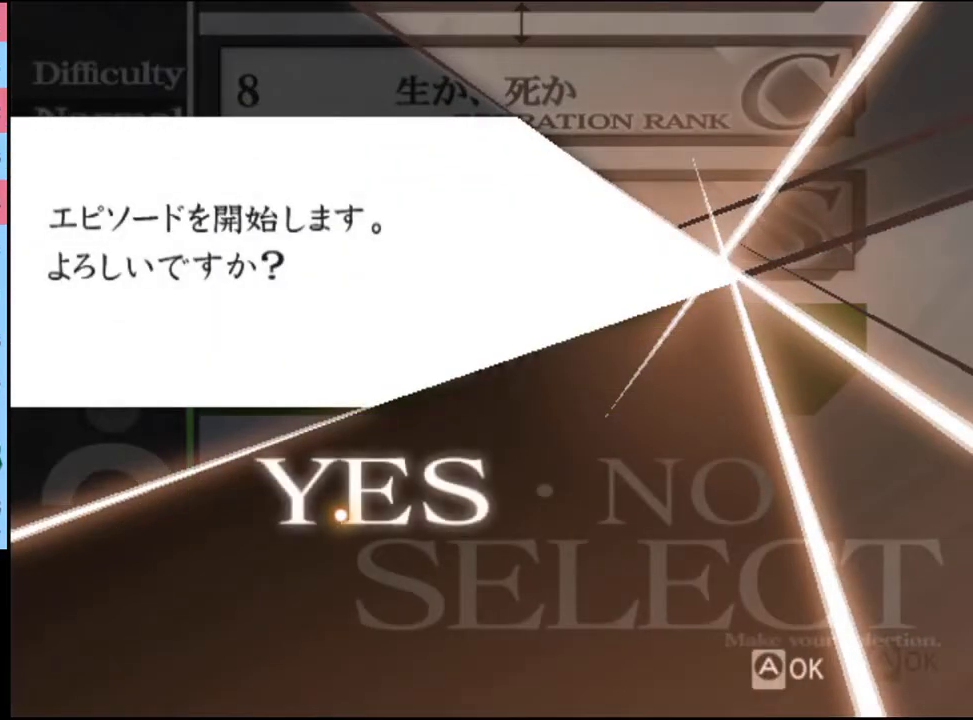
{"keys": [], "mouse": [], "events": [[200, "mouse_left", "up"], [333, "mouse_left", "down"], [400, "mouse_left", "up"]]}
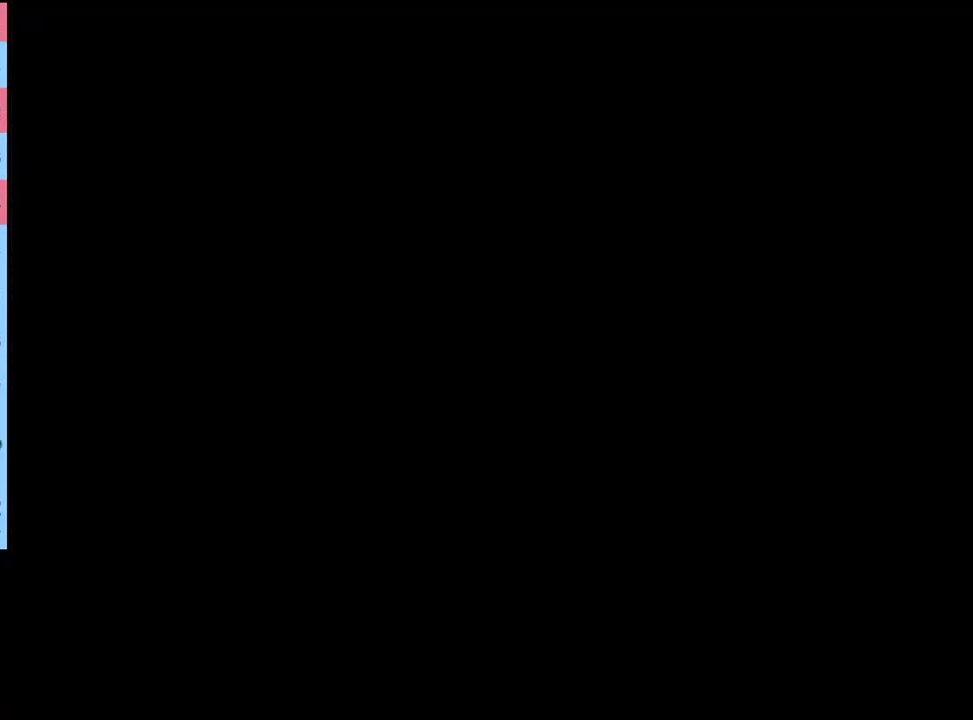
{"keys": [], "mouse": [], "events": [[167, "mouse_left", "down"], [233, "mouse_left", "up"], [300, "e", "down"], [300, "mouse_left", "down"], [367, "e", "up"], [367, "mouse_left", "up"], [433, "e", "down"], [433, "mouse_left", "down"], [500, "e", "up"], [500, "mouse_left", "up"]]}
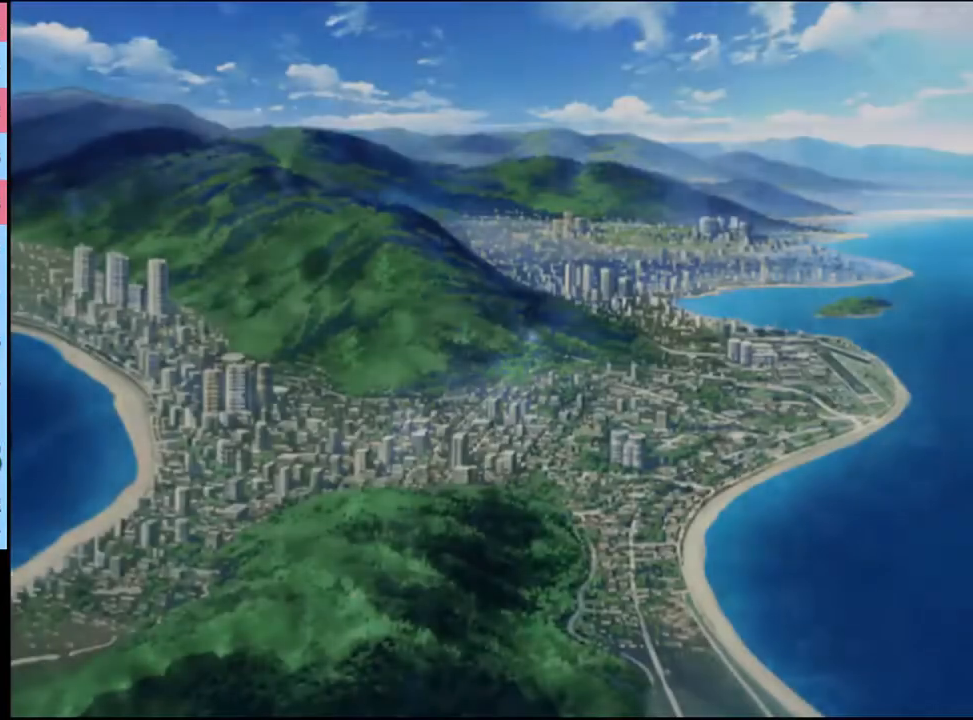
{"keys": [], "mouse": [], "events": [[67, "e", "down"], [67, "mouse_left", "down"], [100, "e", "up"], [133, "mouse_left", "up"], [167, "e", "down"], [167, "mouse_left", "down"], [233, "e", "up"], [233, "mouse_left", "up"], [300, "e", "down"], [333, "mouse_left", "down"], [367, "e", "up"], [367, "mouse_left", "up"], [433, "e", "down"], [433, "mouse_left", "down"], [500, "e", "up"], [500, "mouse_left", "up"]]}
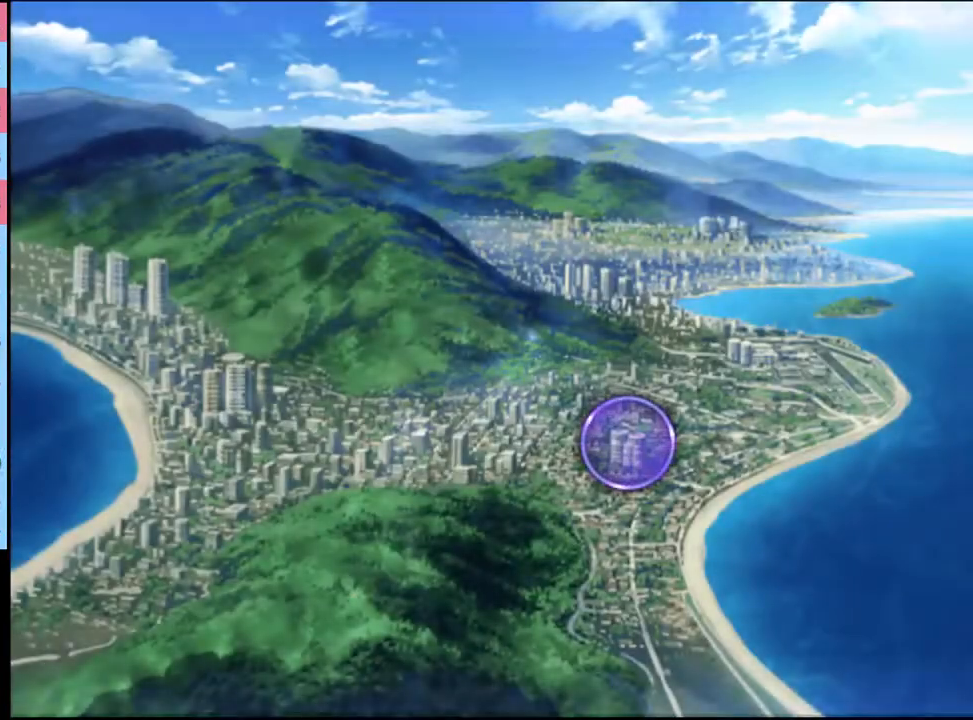
{"keys": [], "mouse": ["left"], "events": [[67, "e", "down"], [67, "mouse_left", "down"], [133, "e", "up"], [133, "mouse_left", "up"], [200, "e", "down"], [200, "mouse_left", "down"], [233, "e", "up"], [267, "mouse_left", "up"], [333, "e", "down"], [333, "mouse_left", "down"], [367, "e", "up"], [400, "mouse_left", "up"], [433, "e", "down"], [500, "e", "up"], [500, "mouse_left", "down"]]}
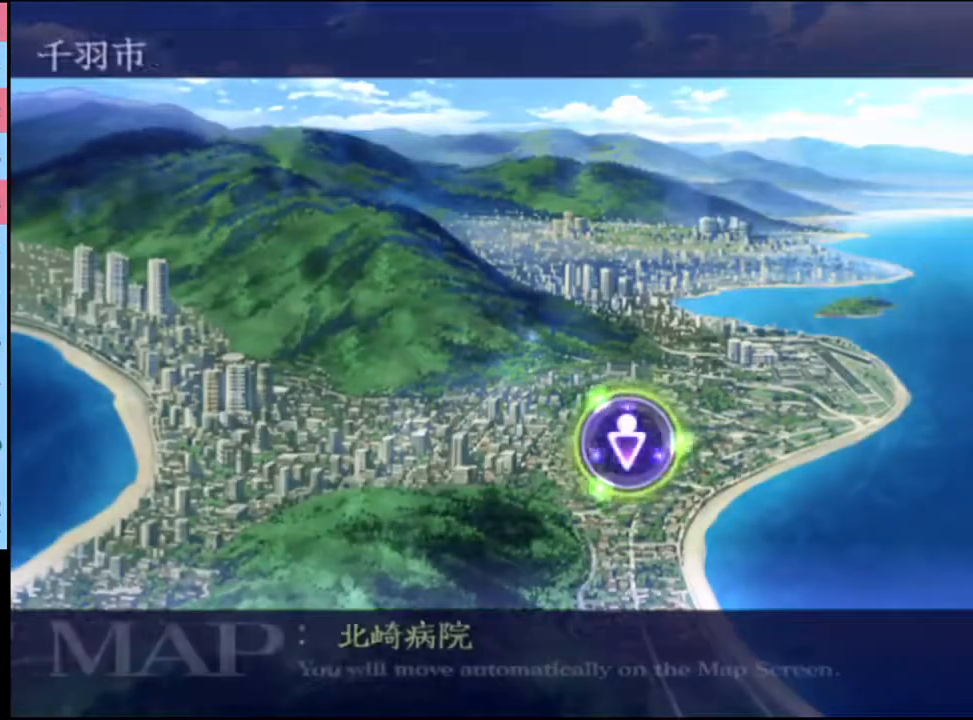
{"keys": [], "mouse": ["left"], "events": [[67, "e", "down"], [67, "mouse_left", "up"], [100, "e", "up"], [100, "mouse_left", "down"], [200, "e", "down"], [200, "mouse_left", "up"], [233, "e", "up"], [267, "mouse_left", "down"], [300, "e", "down"], [333, "mouse_left", "up"], [367, "e", "up"], [367, "mouse_left", "down"], [433, "e", "down"], [467, "mouse_left", "up"], [500, "e", "up"], [500, "mouse_left", "down"]]}
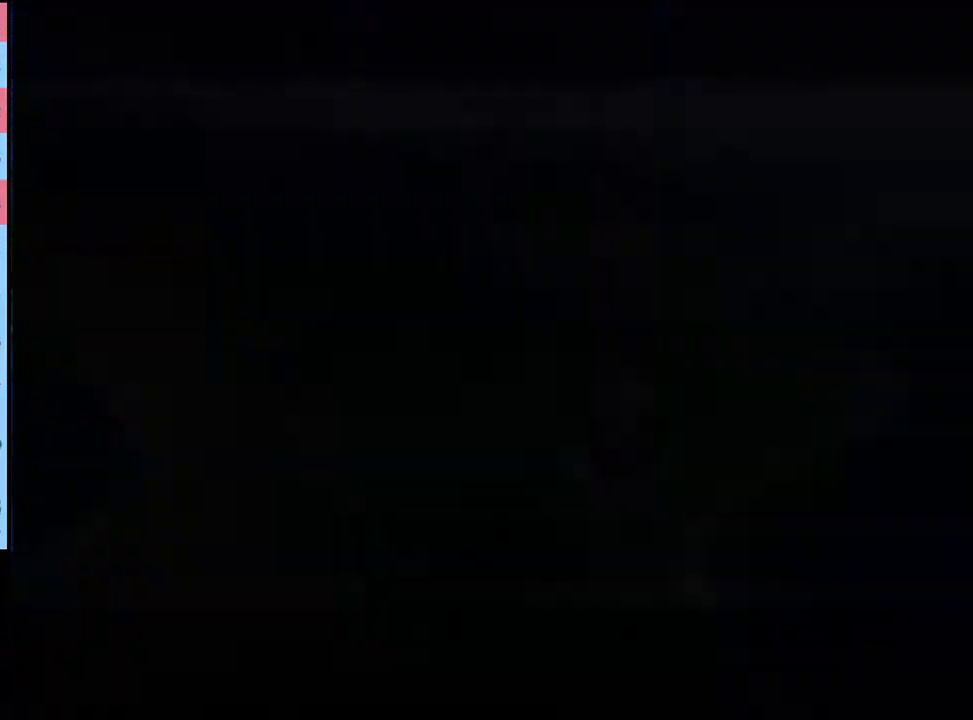
{"keys": [], "mouse": [], "events": [[33, "e", "down"], [100, "e", "up"], [100, "mouse_left", "up"], [167, "e", "down"], [167, "mouse_left", "down"], [233, "e", "up"], [233, "mouse_left", "up"], [300, "e", "down"], [300, "mouse_left", "down"], [333, "e", "up"], [367, "mouse_left", "up"], [400, "e", "down"], [433, "mouse_left", "down"], [467, "e", "up"], [500, "mouse_left", "up"]]}
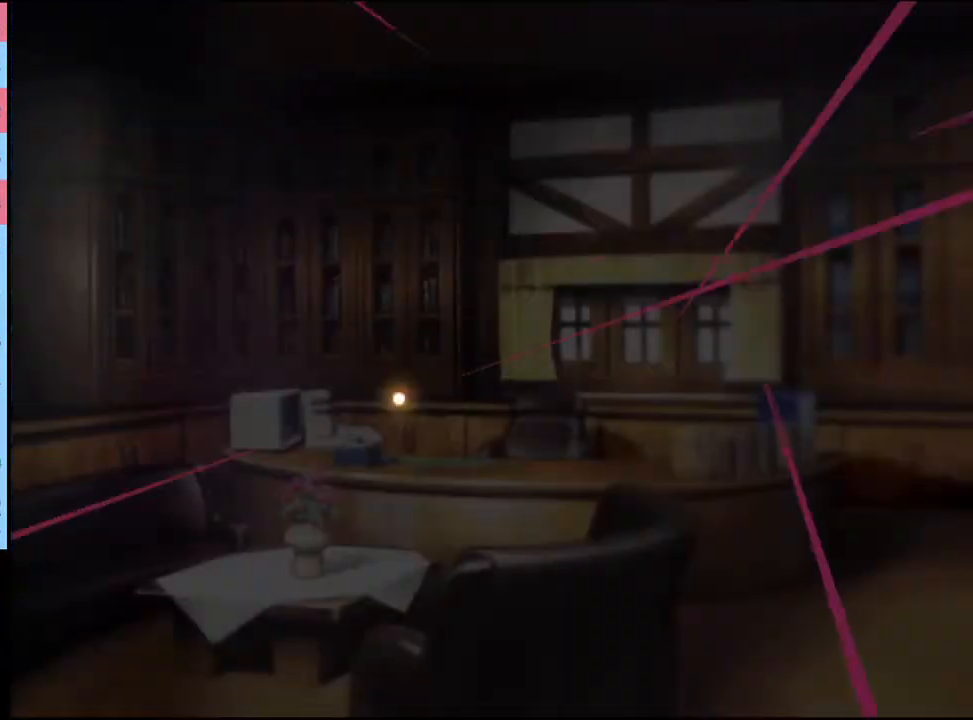
{"keys": [], "mouse": [], "events": [[33, "e", "down"], [100, "e", "up"]]}
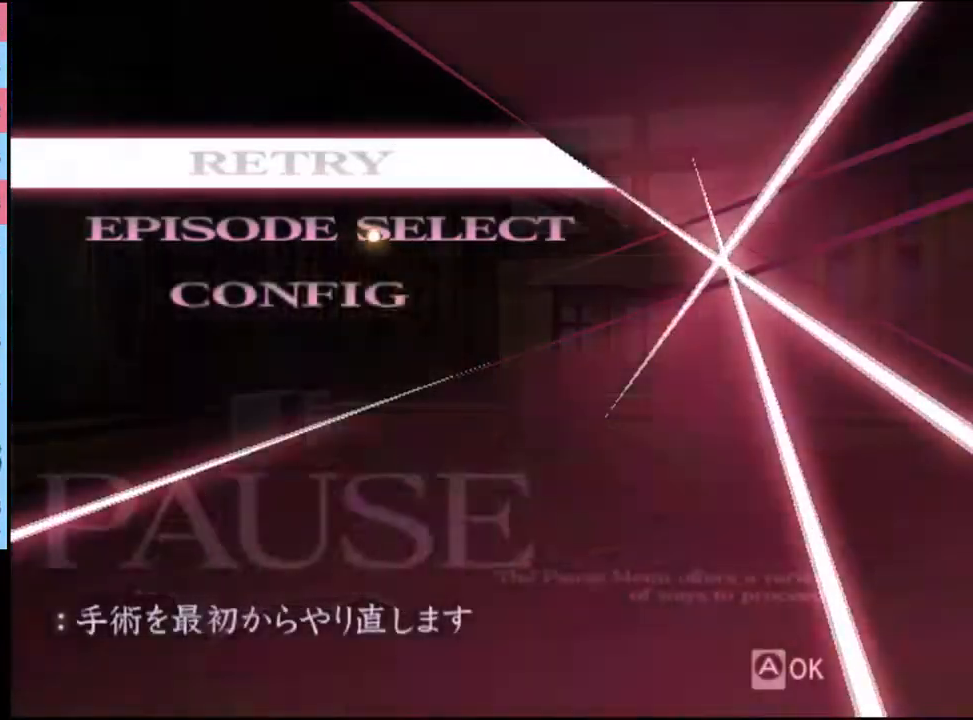
{"keys": [], "mouse": [], "events": [[100, "mouse_left", "down"], [167, "mouse_left", "up"]]}
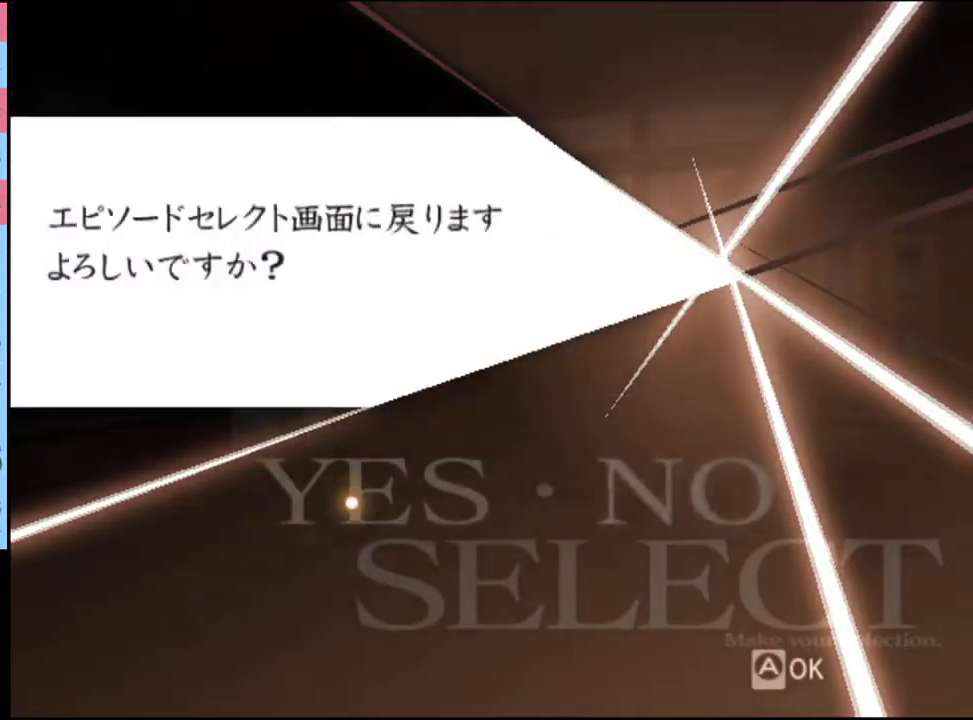
{"keys": [], "mouse": [], "events": [[300, "mouse_left", "down"], [333, "mouse_left", "up"]]}